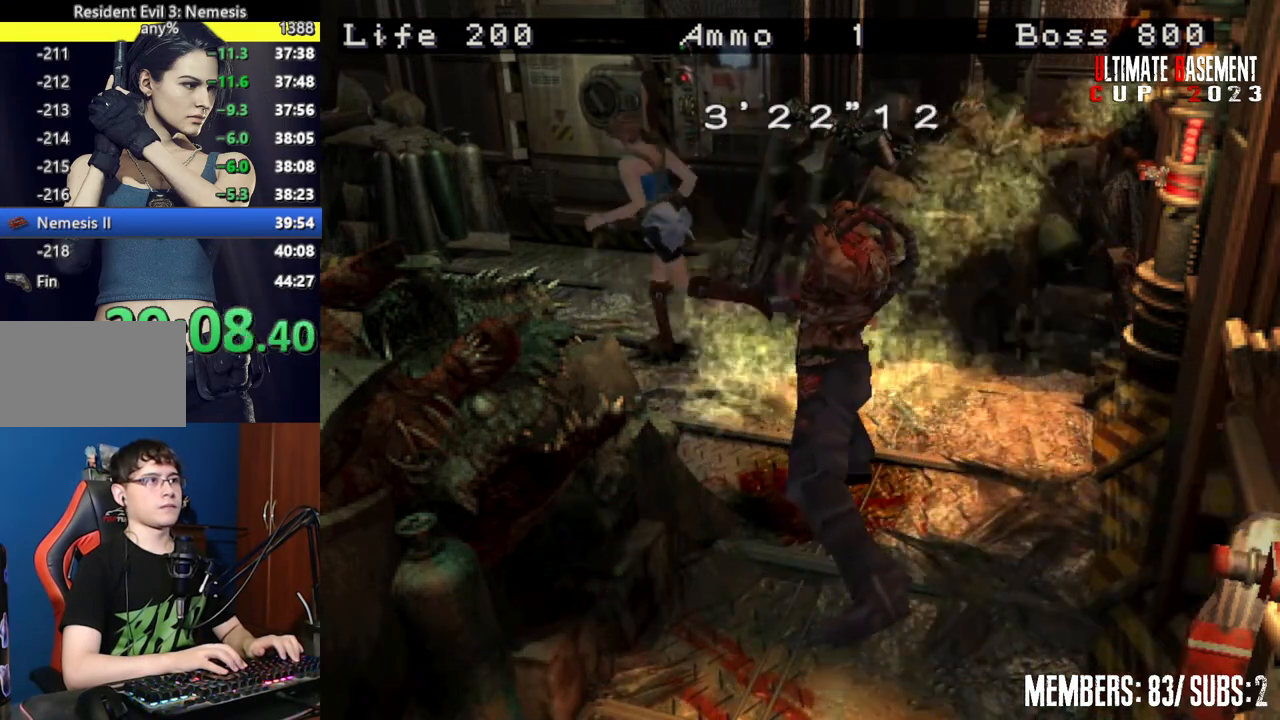
Gameplay with keyboard; each line is a JSON object with the keys held at the frame after it. "events" lists presses ("down") and releases ("up") of "a", "d", "k", "l", "o", "q", "s", "semicolon", "shift", "space" and "w" between this image and that frame as [ms after this image, input, new state], when the widget could be followed in between. No other keys are recorded. Mouse input is not recorded.
{"keys": [], "events": [[434, "w", "up"], [484, "shift", "up"]]}
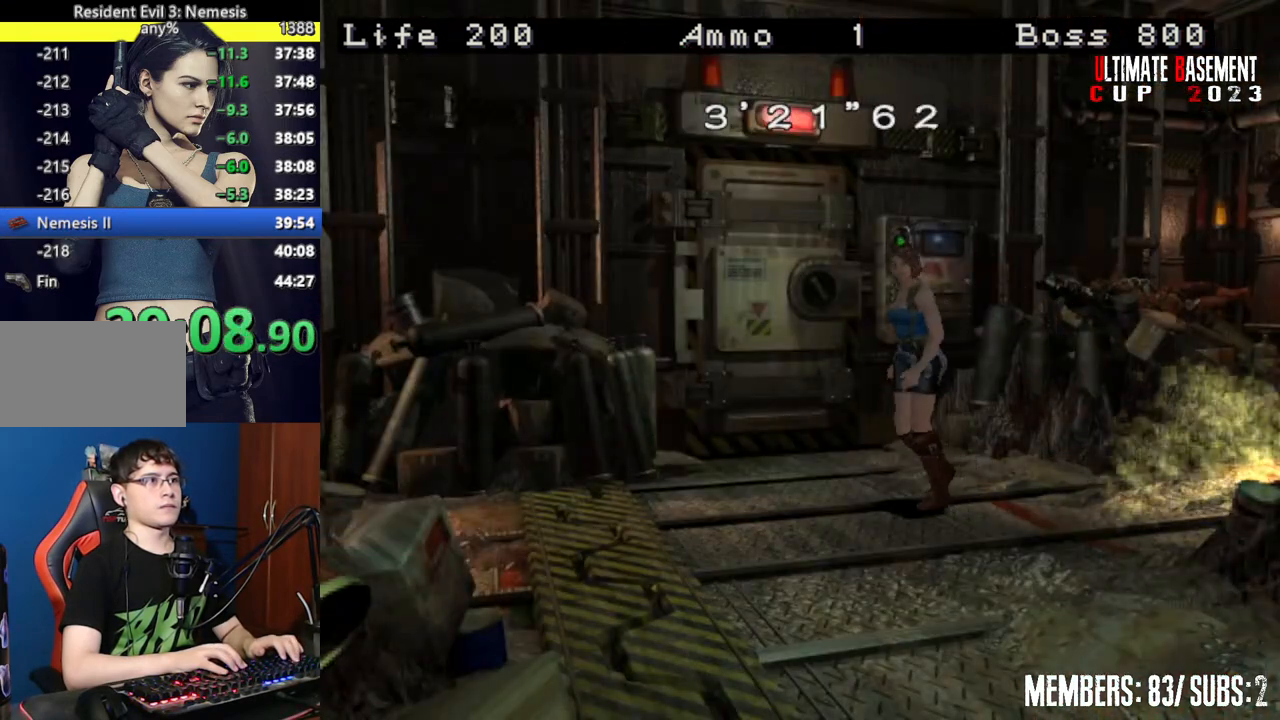
{"keys": ["shift", "w"], "events": [[34, "s", "down"], [134, "shift", "down"], [217, "s", "up"], [317, "w", "down"]]}
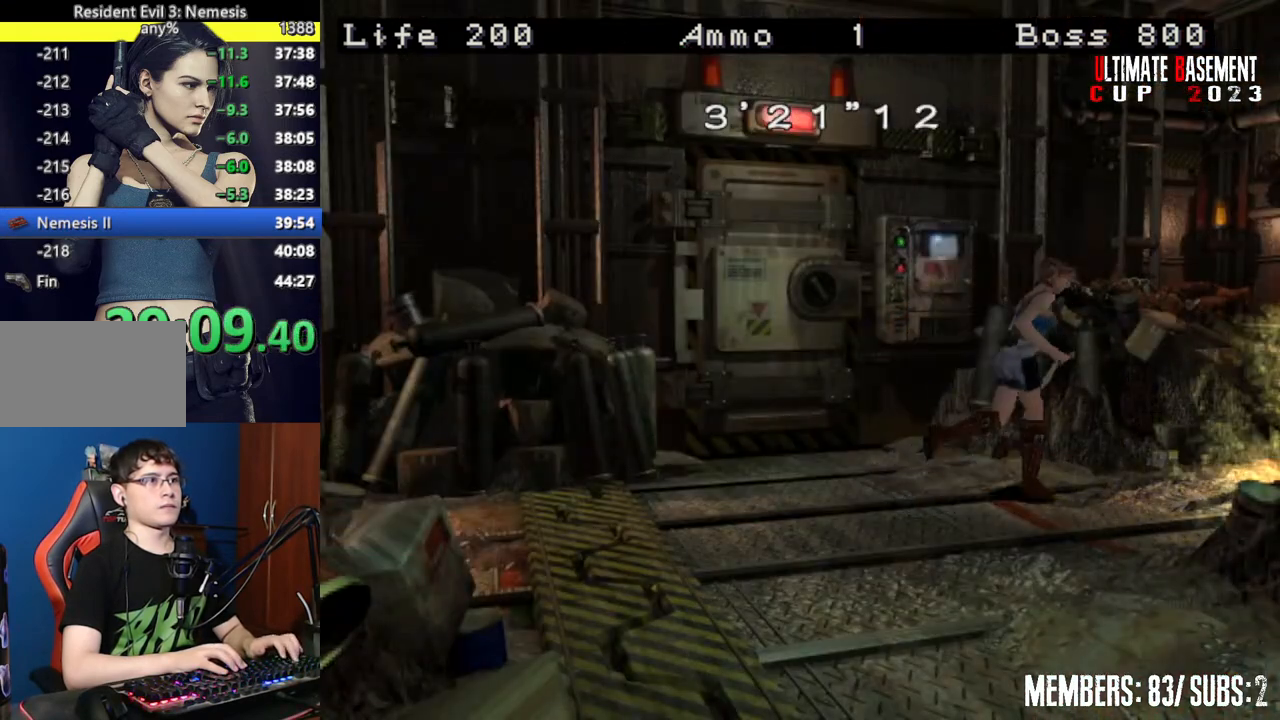
{"keys": ["d", "shift", "w"], "events": [[150, "d", "down"]]}
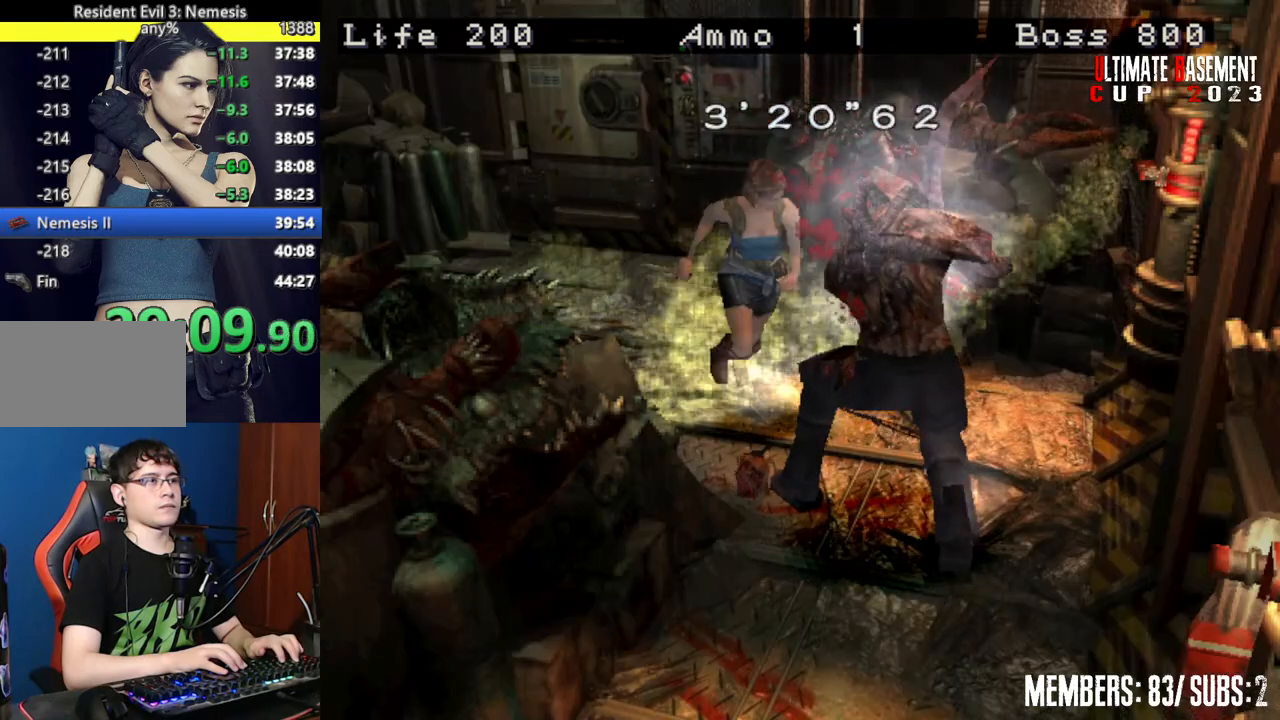
{"keys": ["shift", "w"], "events": [[117, "d", "up"], [400, "a", "down"], [450, "a", "up"]]}
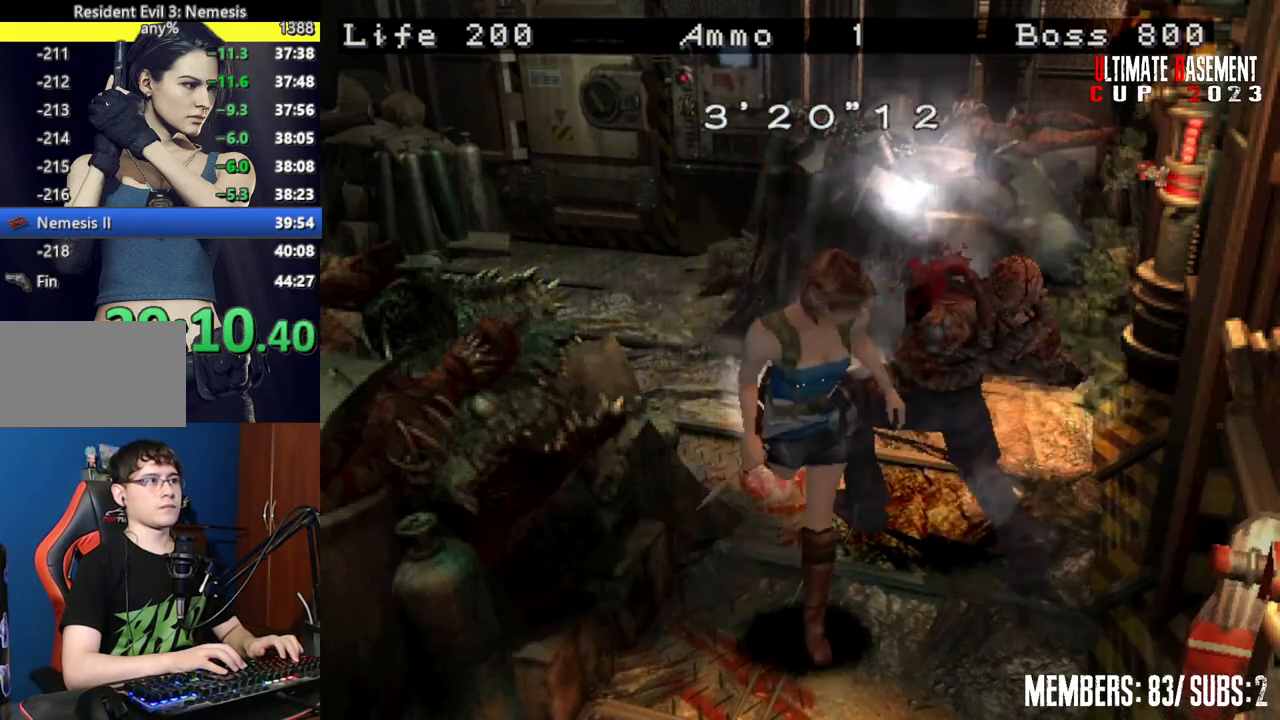
{"keys": ["l", "w"], "events": [[134, "a", "down"], [267, "a", "up"], [317, "l", "down"], [317, "w", "up"], [417, "shift", "up"], [500, "w", "down"]]}
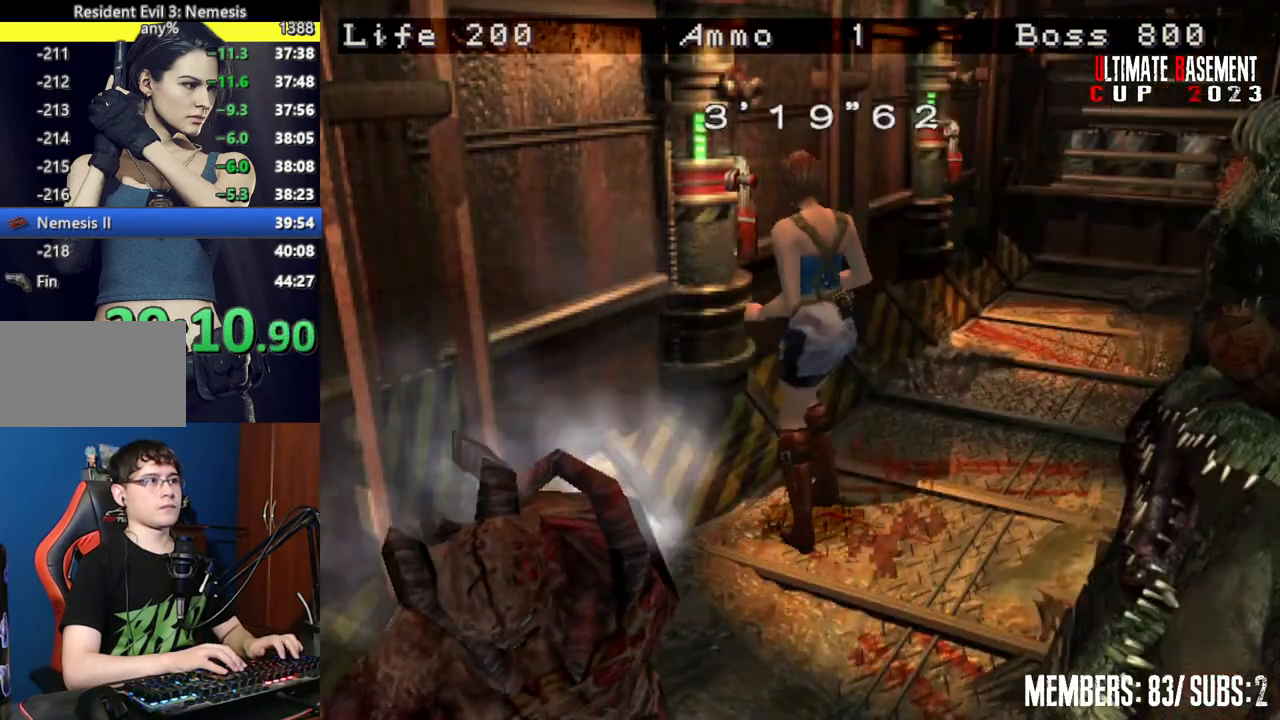
{"keys": ["l", "w"], "events": [[384, "a", "down"], [484, "a", "up"]]}
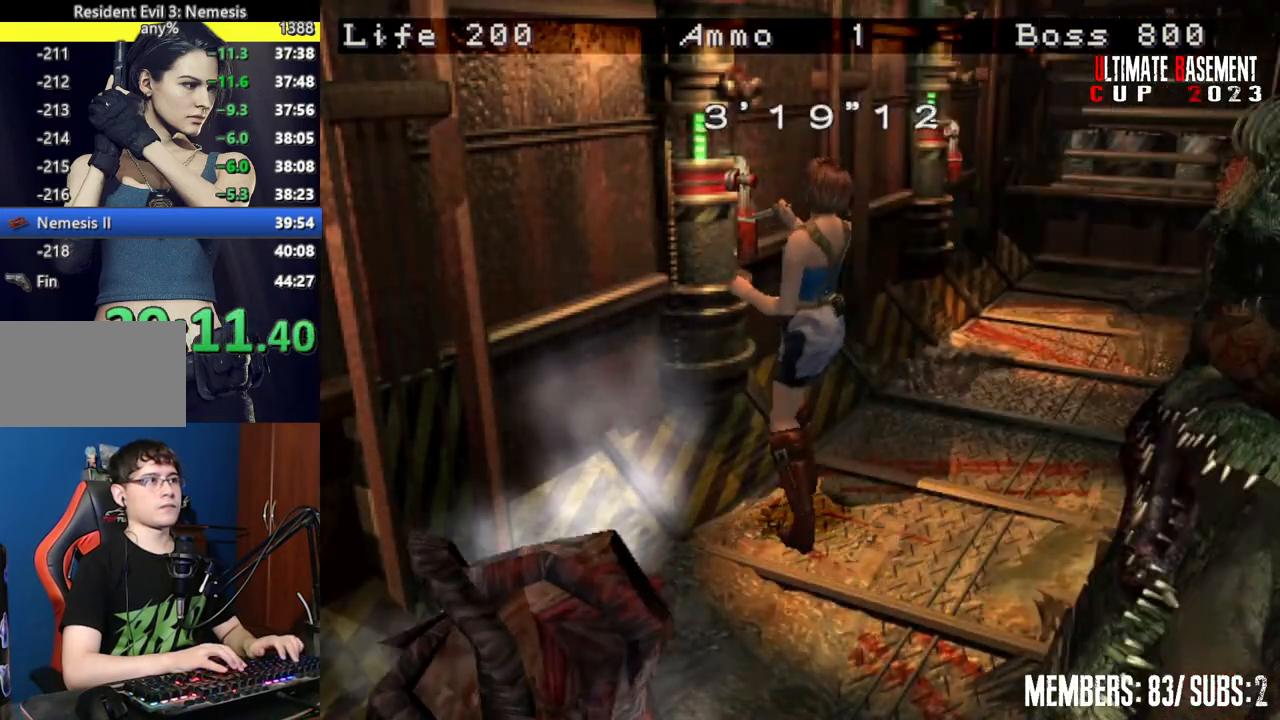
{"keys": ["l", "w"], "events": [[167, "semicolon", "down"], [300, "semicolon", "up"]]}
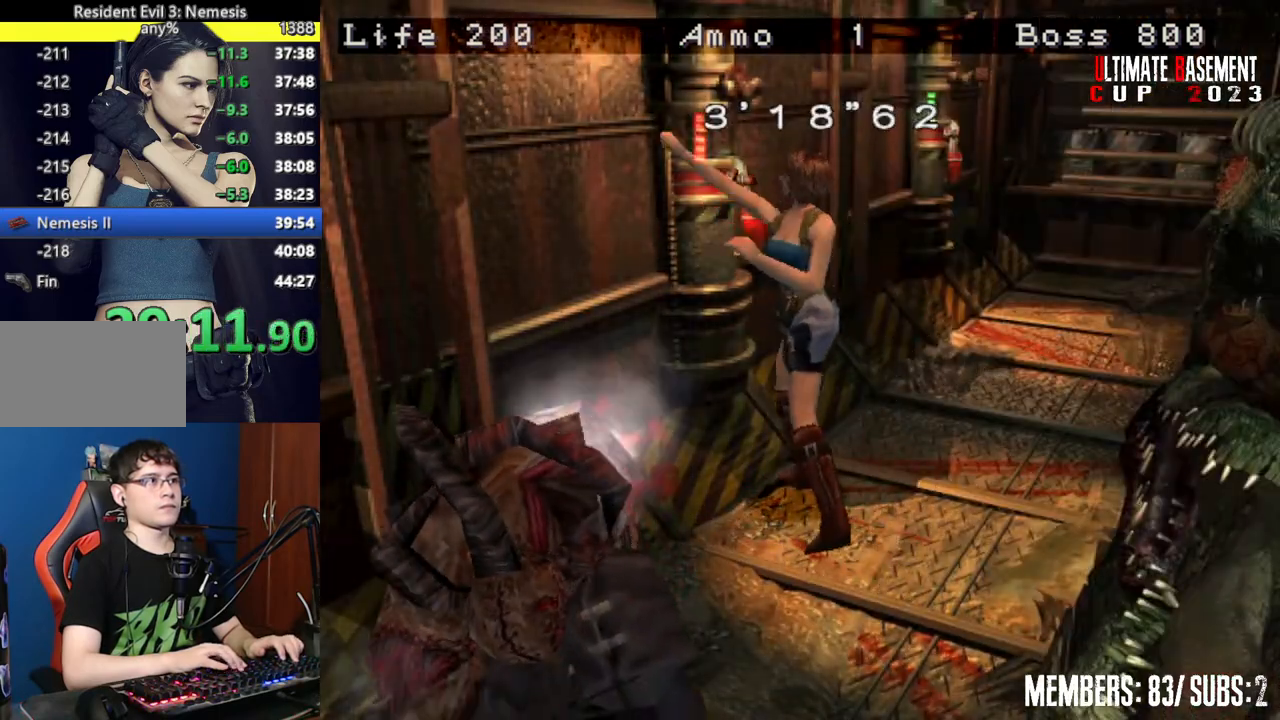
{"keys": ["d"], "events": [[217, "l", "up"], [217, "w", "up"], [267, "d", "down"]]}
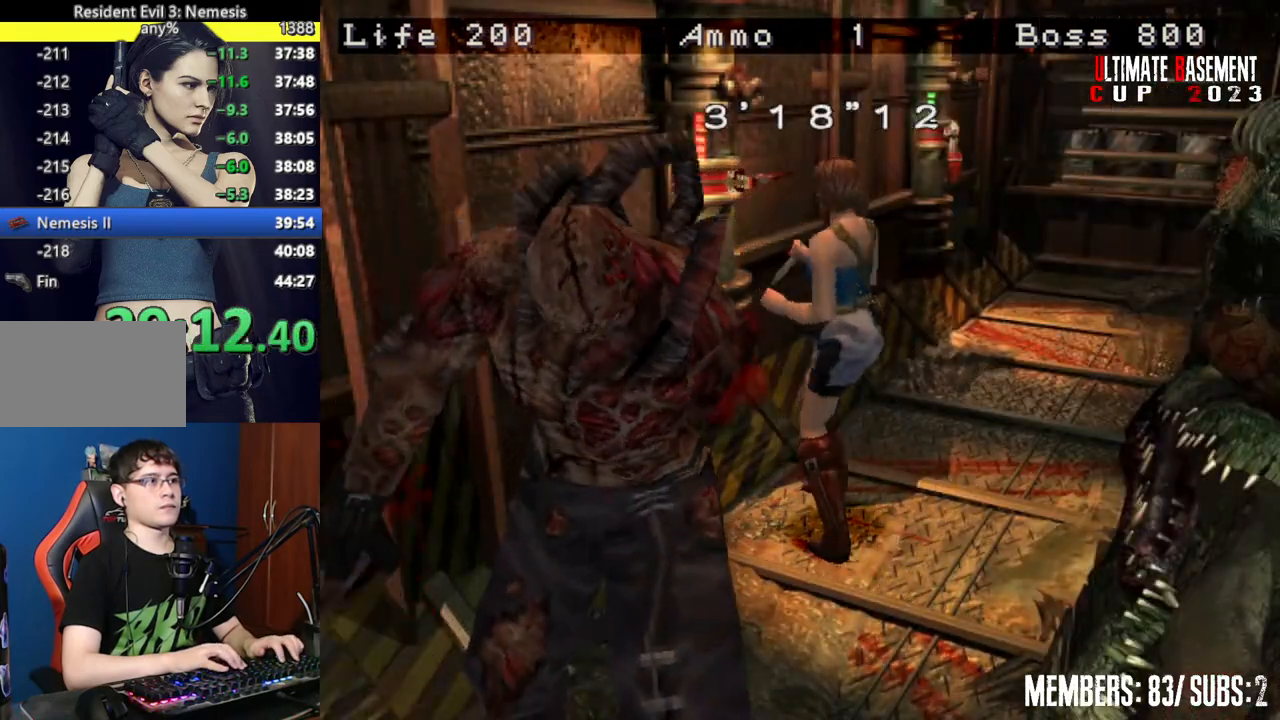
{"keys": ["d"], "events": []}
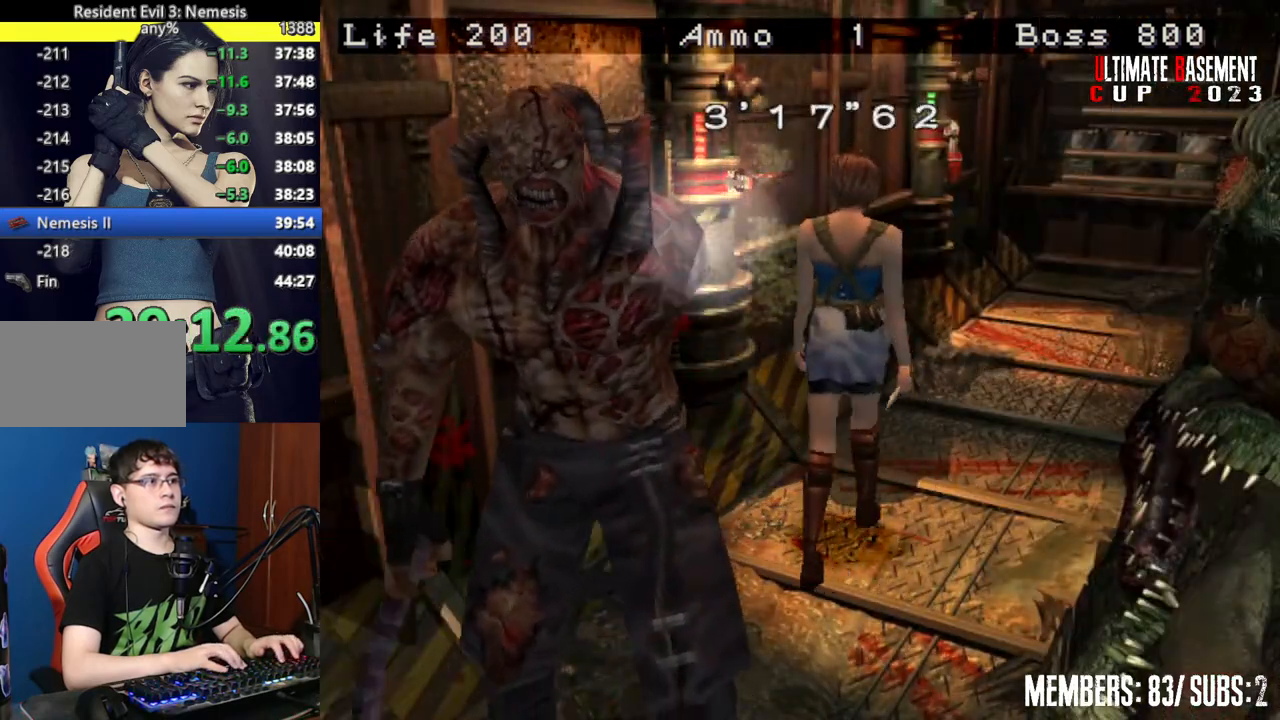
{"keys": ["shift"], "events": [[117, "w", "down"], [167, "d", "up"], [350, "w", "up"], [484, "shift", "down"]]}
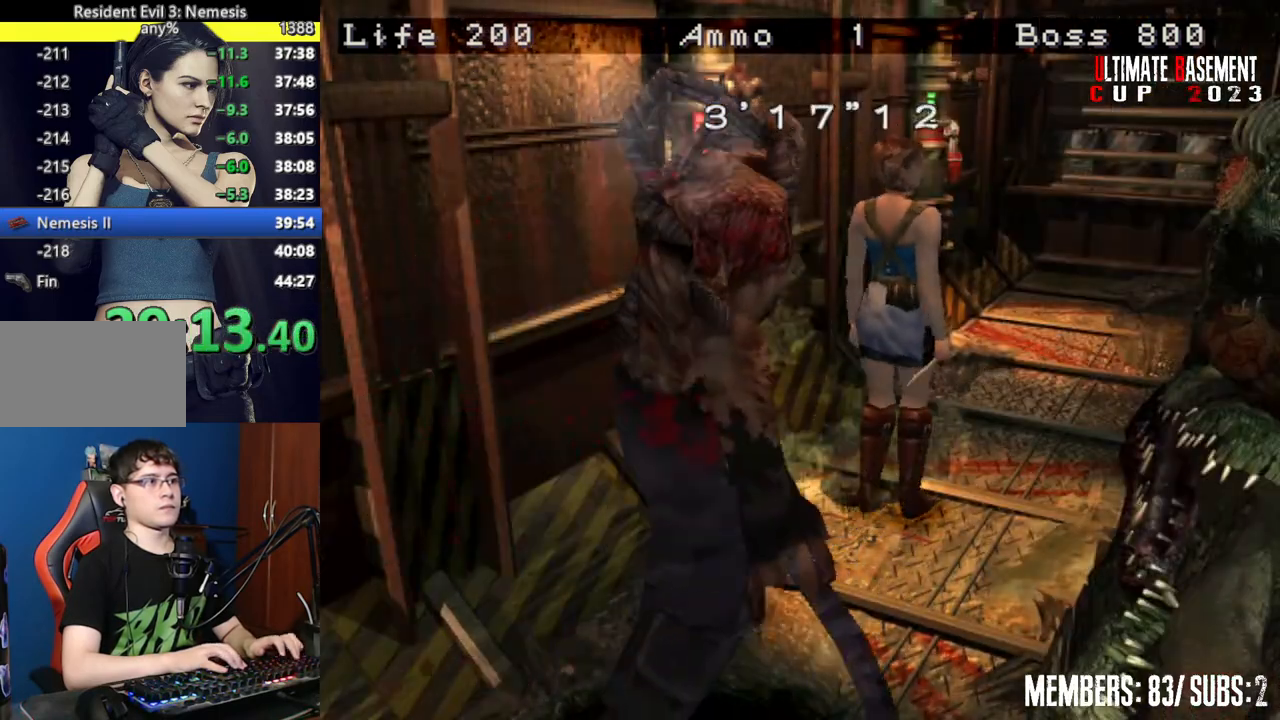
{"keys": ["shift", "w"], "events": [[467, "w", "down"]]}
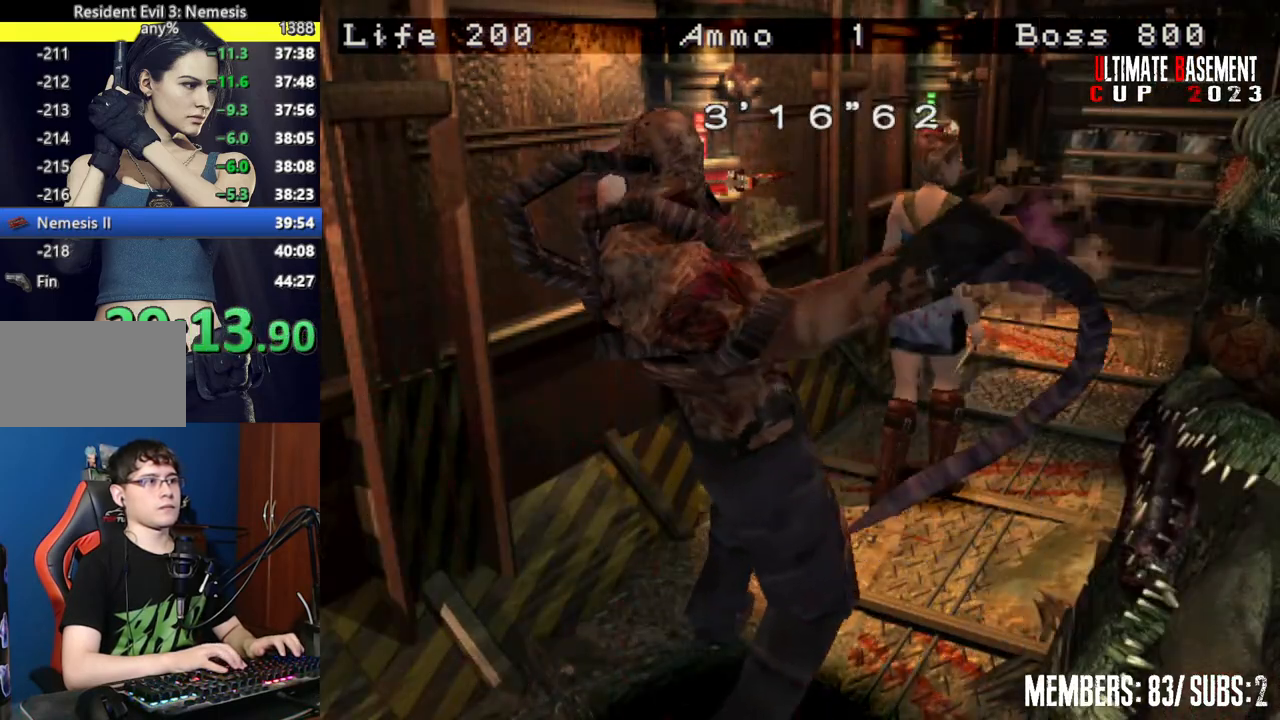
{"keys": ["shift", "w"], "events": []}
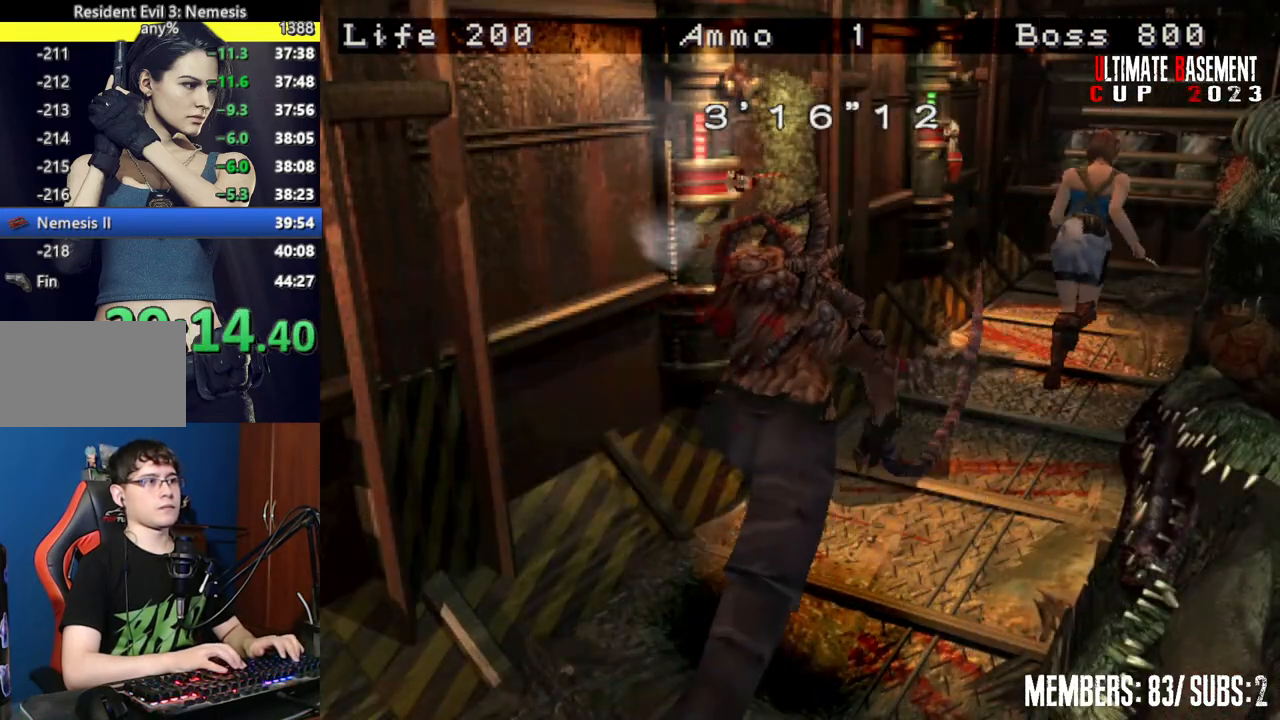
{"keys": ["s", "shift"], "events": [[400, "shift", "up"], [400, "w", "up"], [434, "s", "down"], [484, "shift", "down"]]}
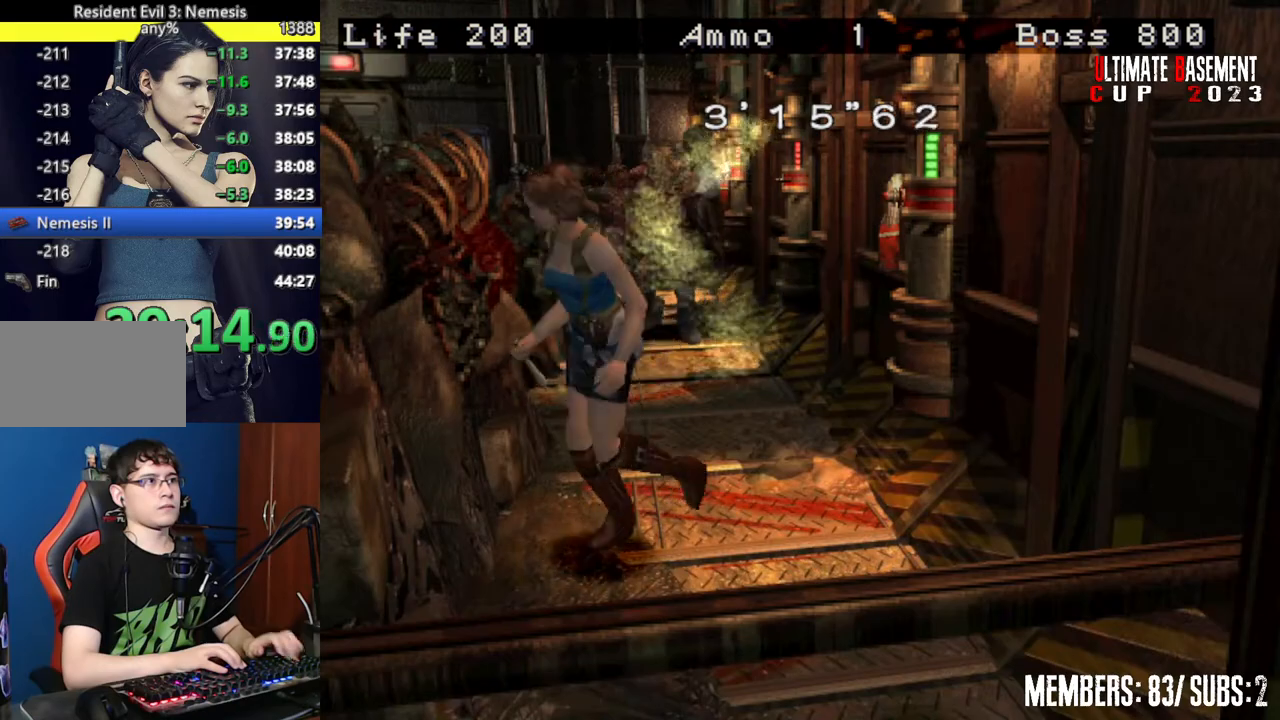
{"keys": ["shift", "w"], "events": [[34, "s", "up"], [167, "w", "down"]]}
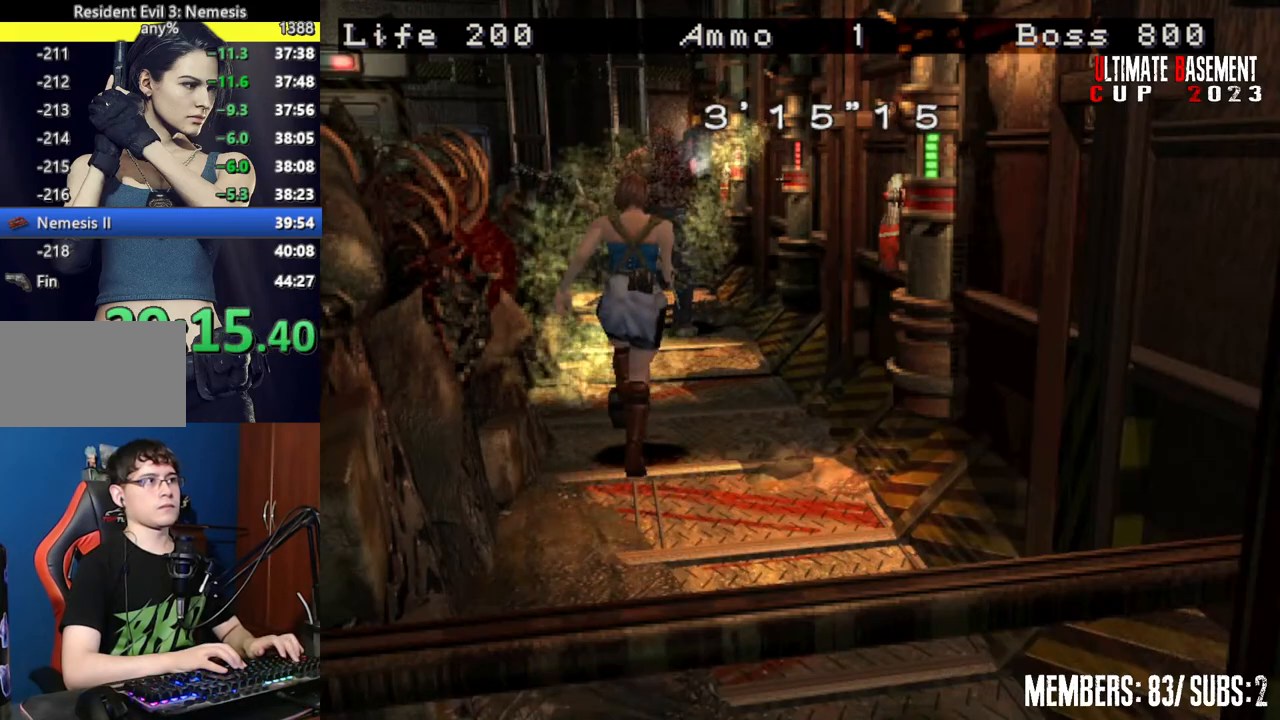
{"keys": ["s", "shift"], "events": [[234, "w", "up"], [284, "shift", "up"], [334, "s", "down"], [384, "shift", "down"]]}
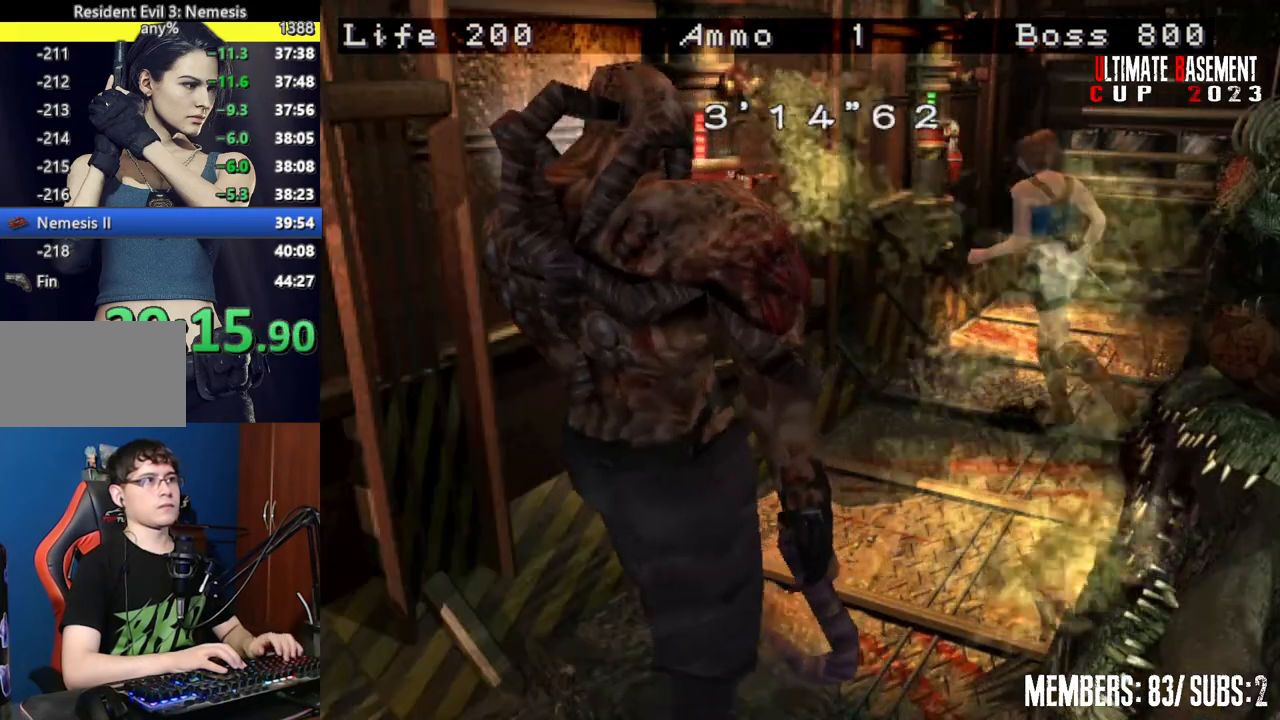
{"keys": [], "events": [[17, "s", "up"], [67, "shift", "up"]]}
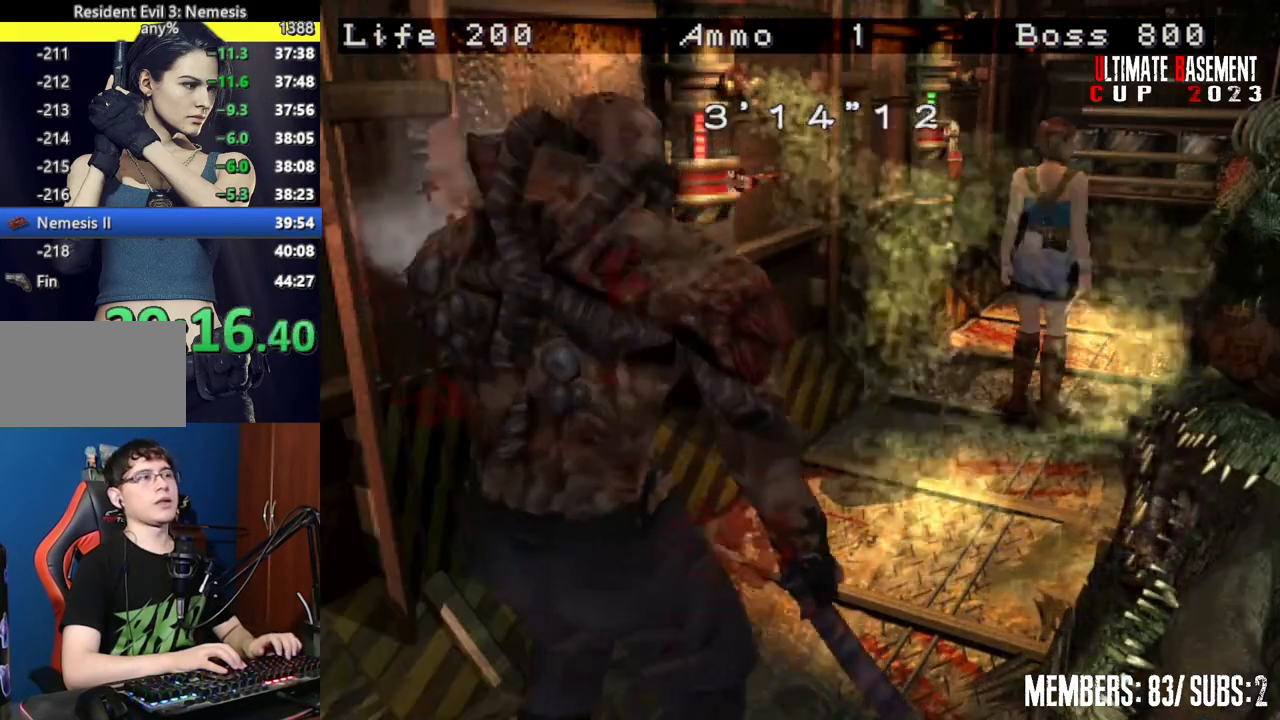
{"keys": ["shift"], "events": [[34, "s", "down"], [450, "s", "up"], [500, "shift", "down"]]}
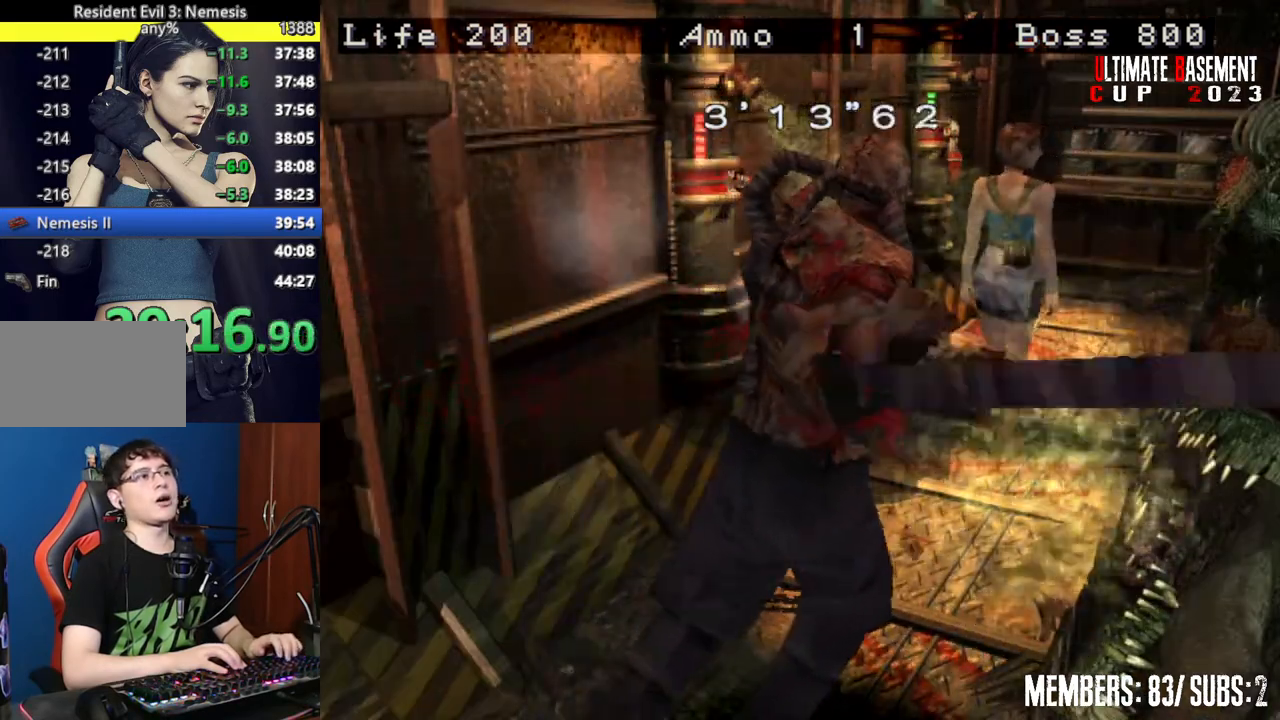
{"keys": ["shift", "w"], "events": [[100, "w", "down"]]}
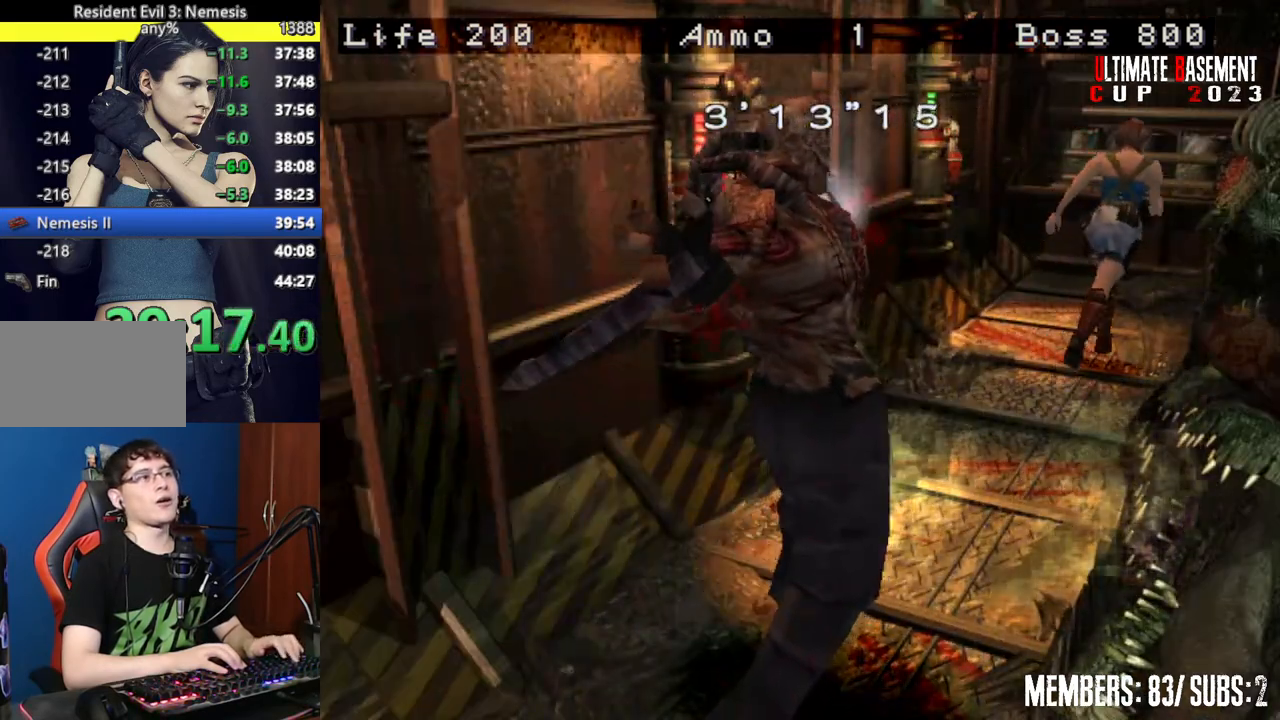
{"keys": ["l"], "events": [[350, "l", "down"], [350, "w", "up"], [400, "shift", "up"]]}
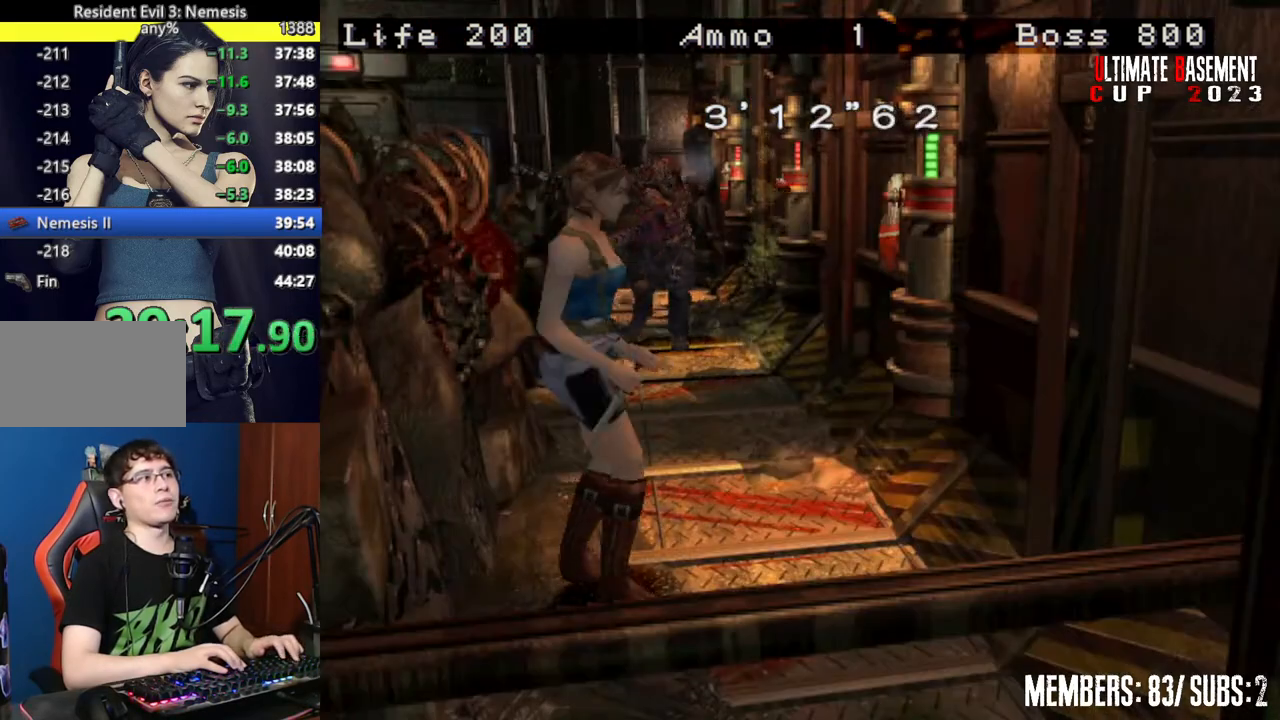
{"keys": ["l"], "events": [[184, "semicolon", "down"], [267, "semicolon", "up"]]}
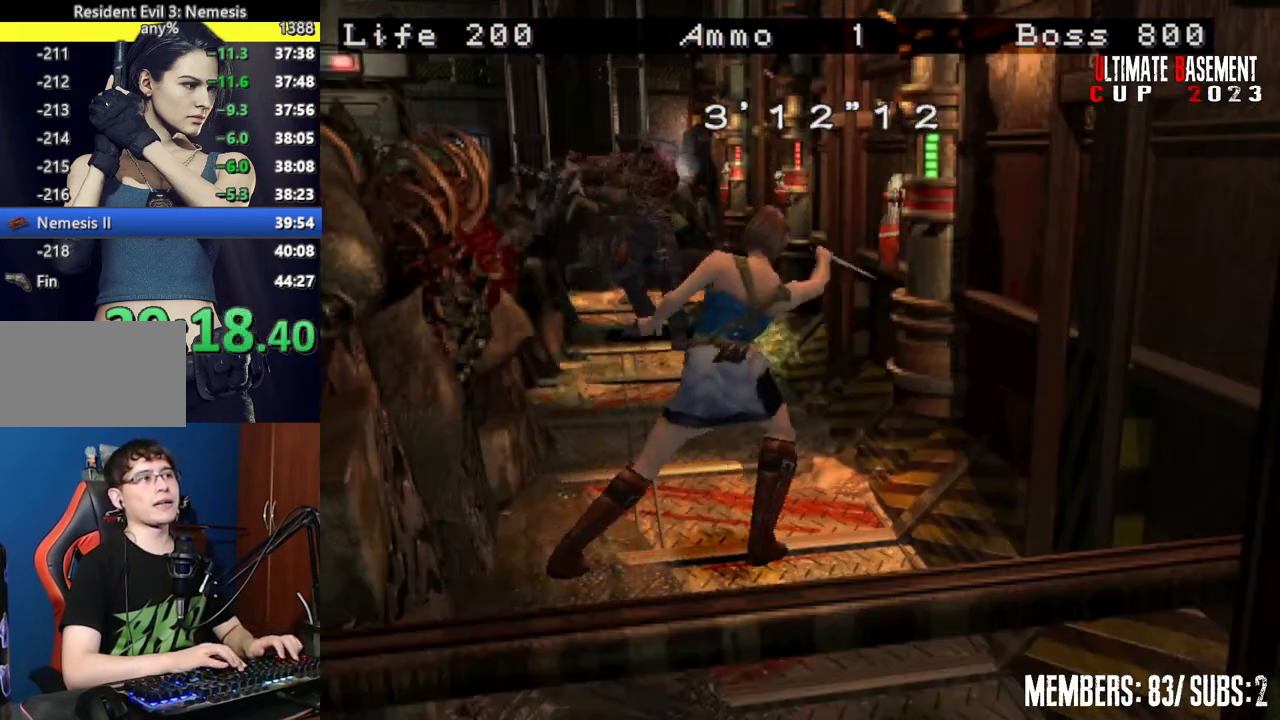
{"keys": [], "events": [[334, "l", "up"]]}